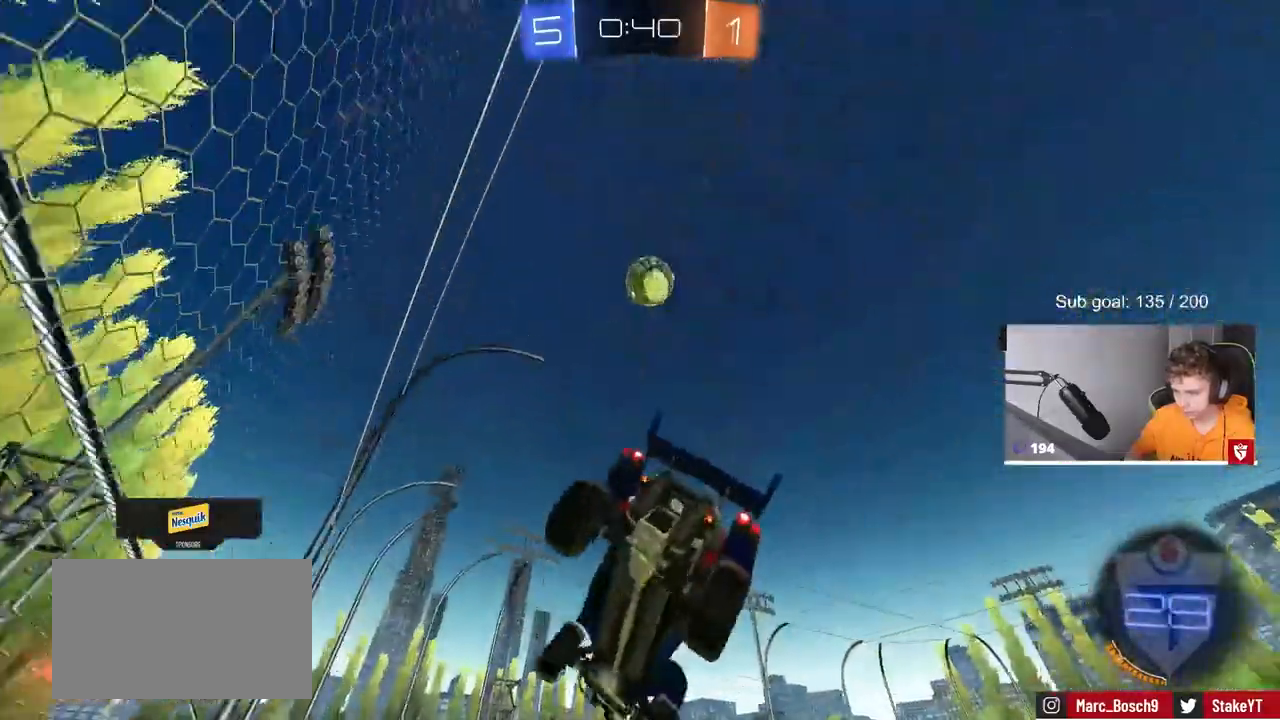
Gameplay with keyboard and mouse; each line is a JSON object with the keys and mouse buttons held at the frame after it. "events" lists presses ("down") and releases ("up") of "1", "2", "3", "4", "5", "a", "alt", "c", "caps_lock", "ctrl", "d", "e", "f", "g", "q", "r", "s", "shift", "space", "t", "tab", "v", "w", "x", "z", "mouse_left", "mouse_wheel" and "mouse_right" between this image and that frame as [ms after this image, input, new state], when the widget could be followed in between. "mouse_left", "mouse_wheel", "mouse_right" = the "left", "wheel", "right" buttons of the "mouse" list. No other keys are recorded. "wheel" means that the mouse wheel is clicked or scrolled. "mouse_move" is the direction in which the mouse moves at that frame (one of eight, or "still"), when it could be read.
{"keys": [], "mouse": [], "mouse_move": "still", "events": [[117, "a", "up"], [117, "d", "down"], [117, "s", "up"], [300, "a", "down"], [300, "d", "up"], [350, "w", "down"], [433, "a", "up"], [433, "w", "up"]]}
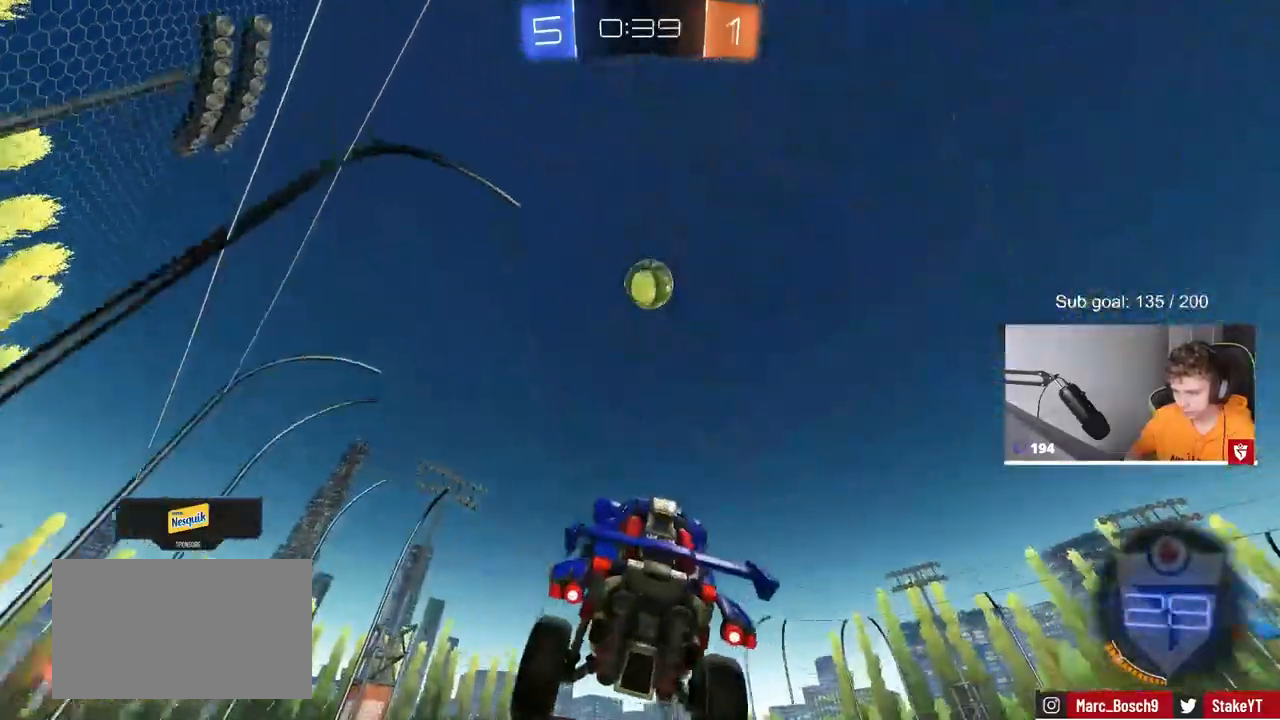
{"keys": ["d", "w"], "mouse": [], "mouse_move": "still", "events": [[33, "w", "down"], [183, "mouse_right", "down"], [367, "mouse_right", "up"], [500, "d", "down"]]}
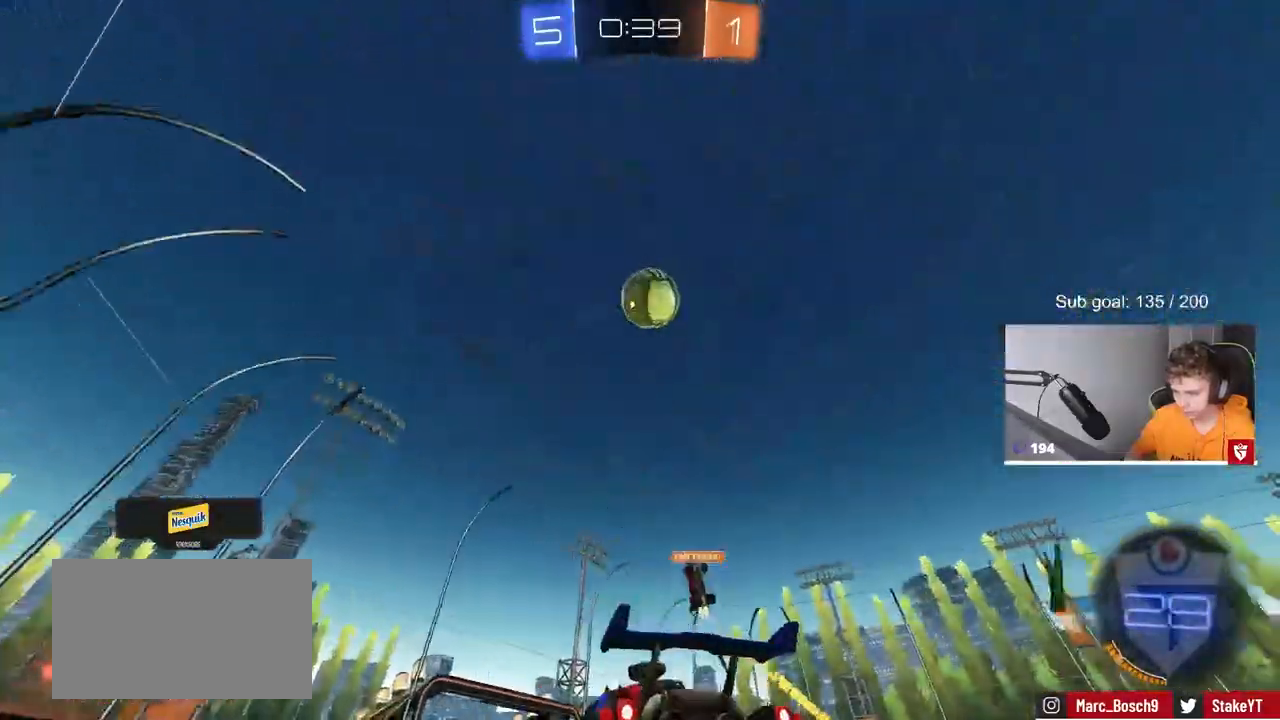
{"keys": ["d", "space", "w"], "mouse": [], "mouse_move": "still", "events": [[100, "d", "up"], [183, "d", "down"], [467, "space", "down"]]}
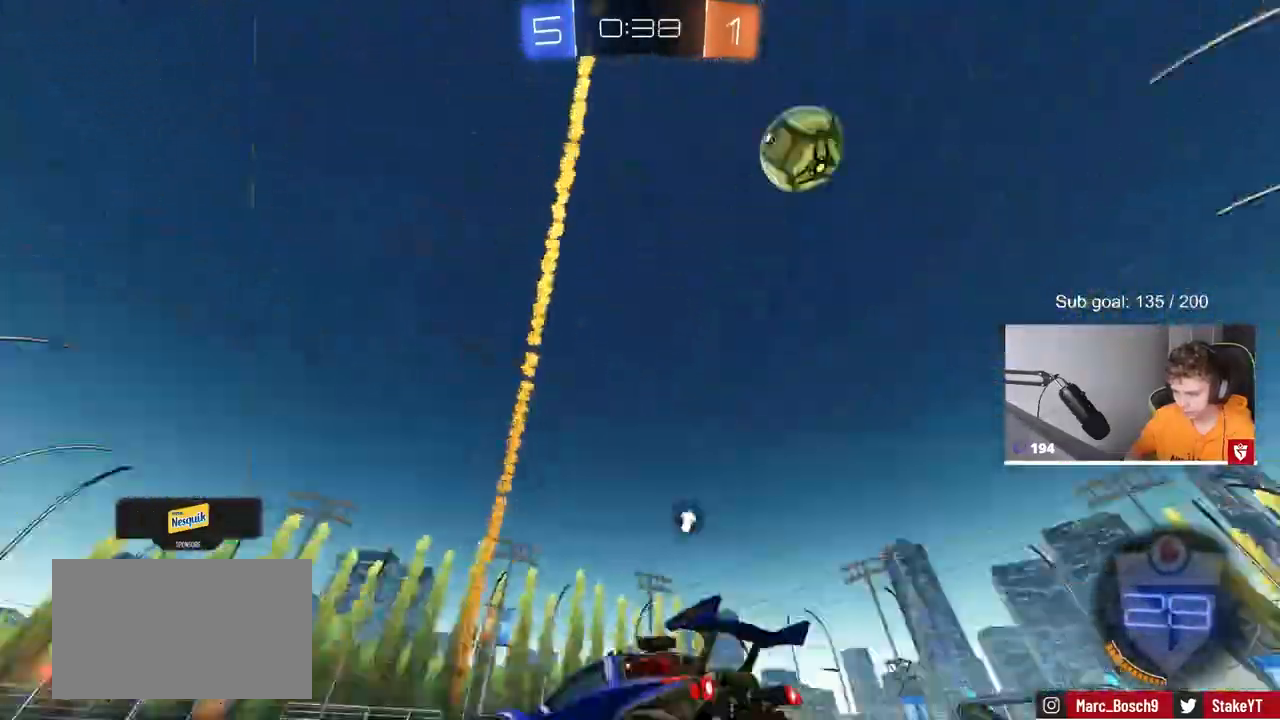
{"keys": ["shift", "w"], "mouse": ["left"], "mouse_move": "still", "events": [[150, "space", "up"], [200, "mouse_left", "down"], [300, "d", "up"], [400, "mouse_right", "down"], [483, "mouse_right", "up"], [483, "shift", "down"]]}
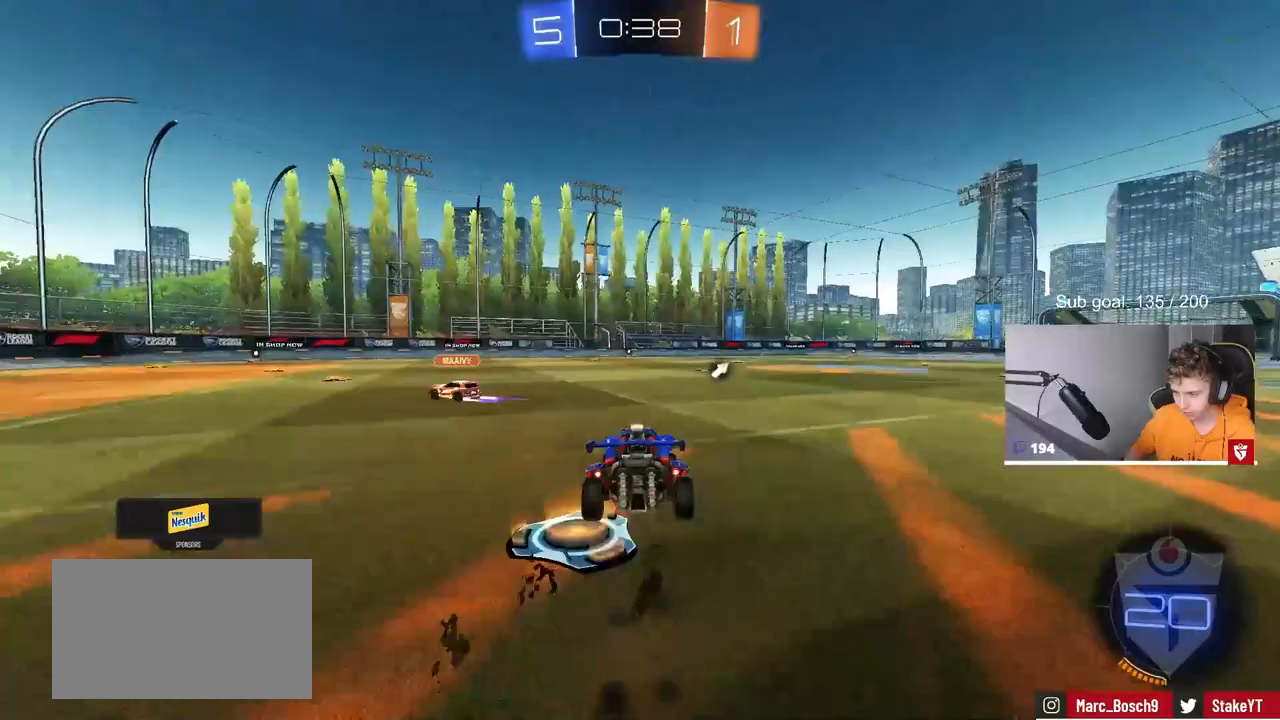
{"keys": ["tab"], "mouse": [], "mouse_move": "still", "events": [[33, "a", "down"], [33, "mouse_right", "down"], [167, "a", "up"], [167, "mouse_left", "up"], [167, "shift", "up"], [217, "mouse_right", "up"], [267, "space", "down"], [317, "w", "up"], [350, "tab", "down"], [400, "space", "up"]]}
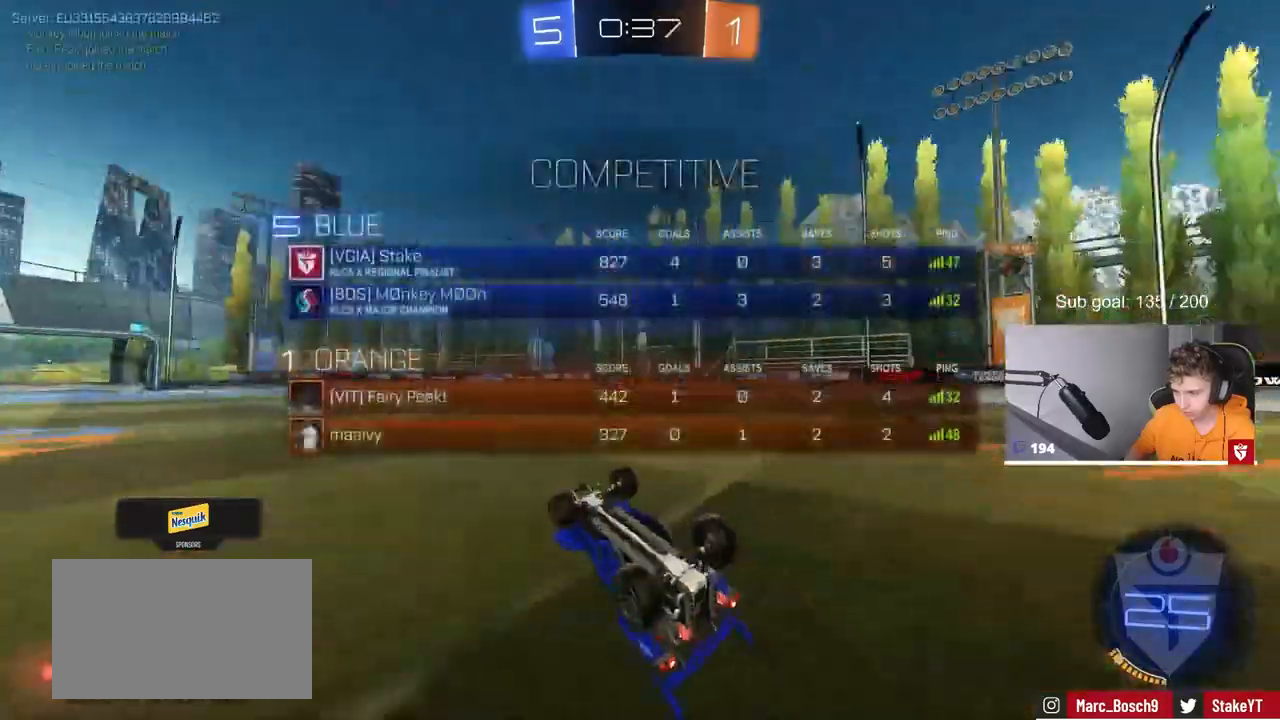
{"keys": ["tab"], "mouse": [], "mouse_move": "still", "events": [[200, "space", "down"], [333, "space", "up"]]}
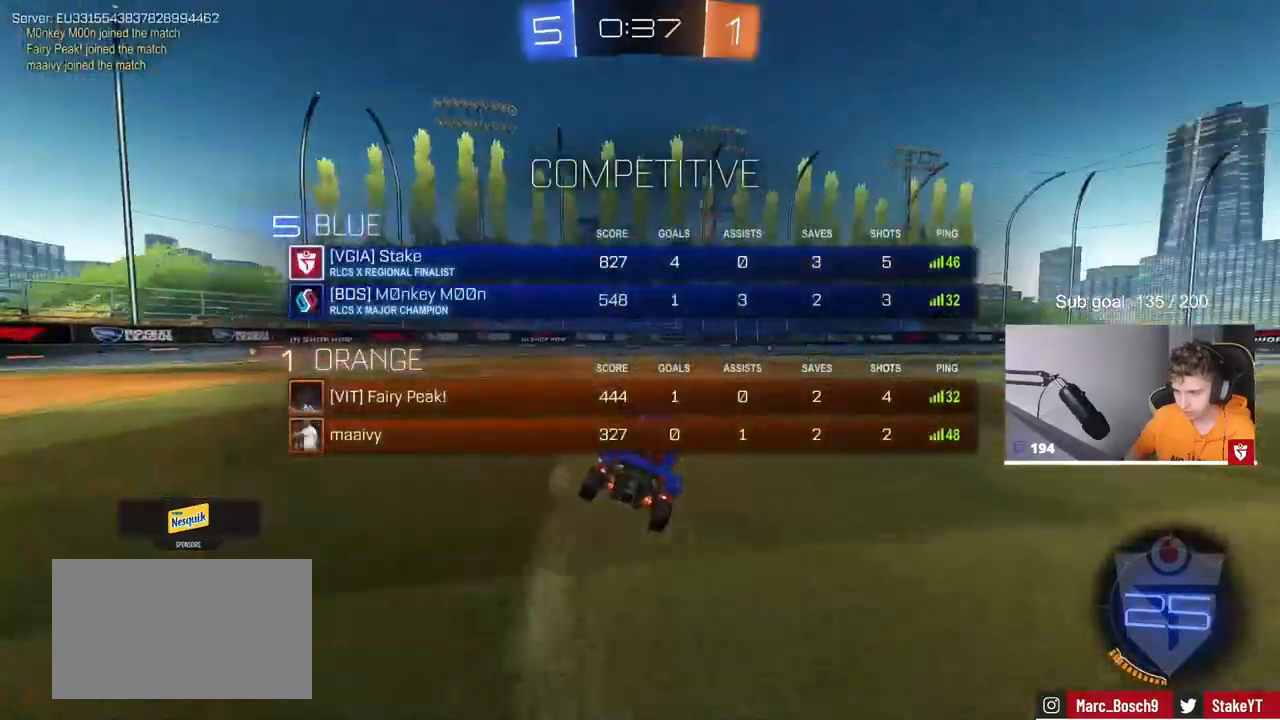
{"keys": ["w"], "mouse": [], "mouse_move": "still", "events": [[100, "mouse_left", "down"], [150, "space", "down"], [150, "tab", "up"], [150, "w", "down"], [250, "mouse_left", "up"], [300, "d", "down"], [350, "space", "up"], [450, "d", "up"]]}
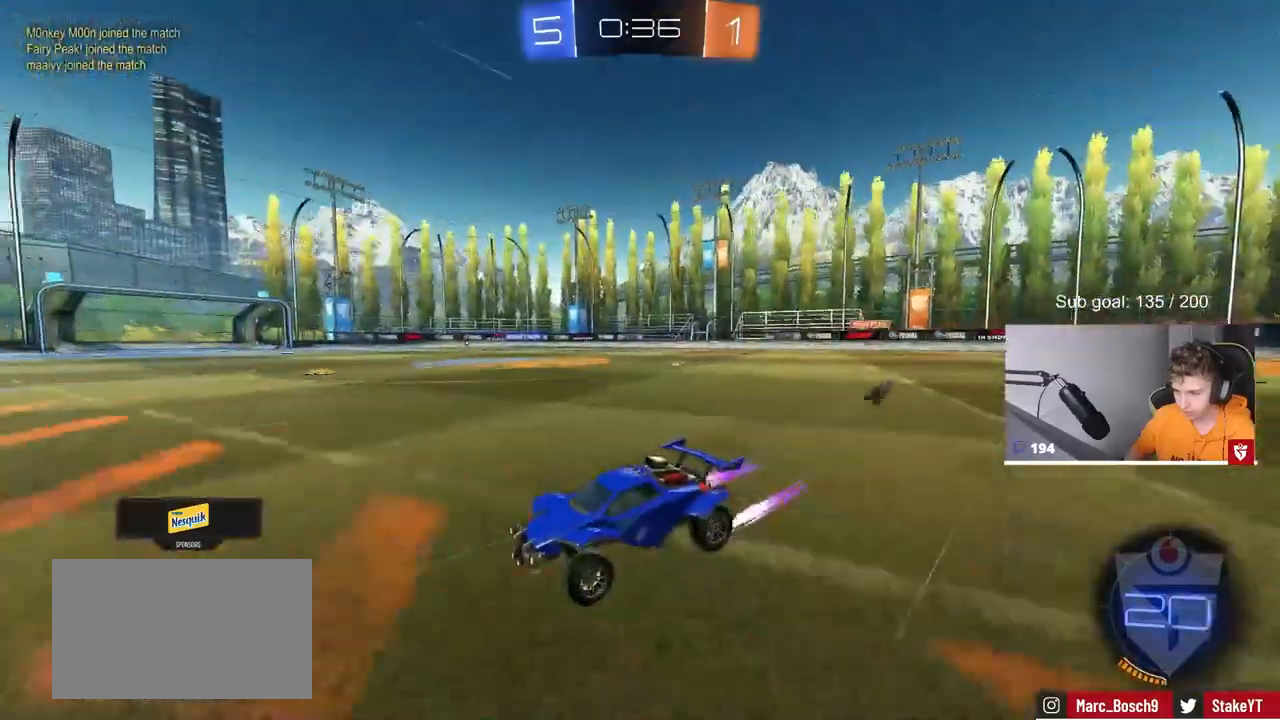
{"keys": ["w"], "mouse": [], "mouse_move": "still", "events": [[217, "space", "down"], [417, "a", "down"], [417, "space", "up"], [467, "a", "up"]]}
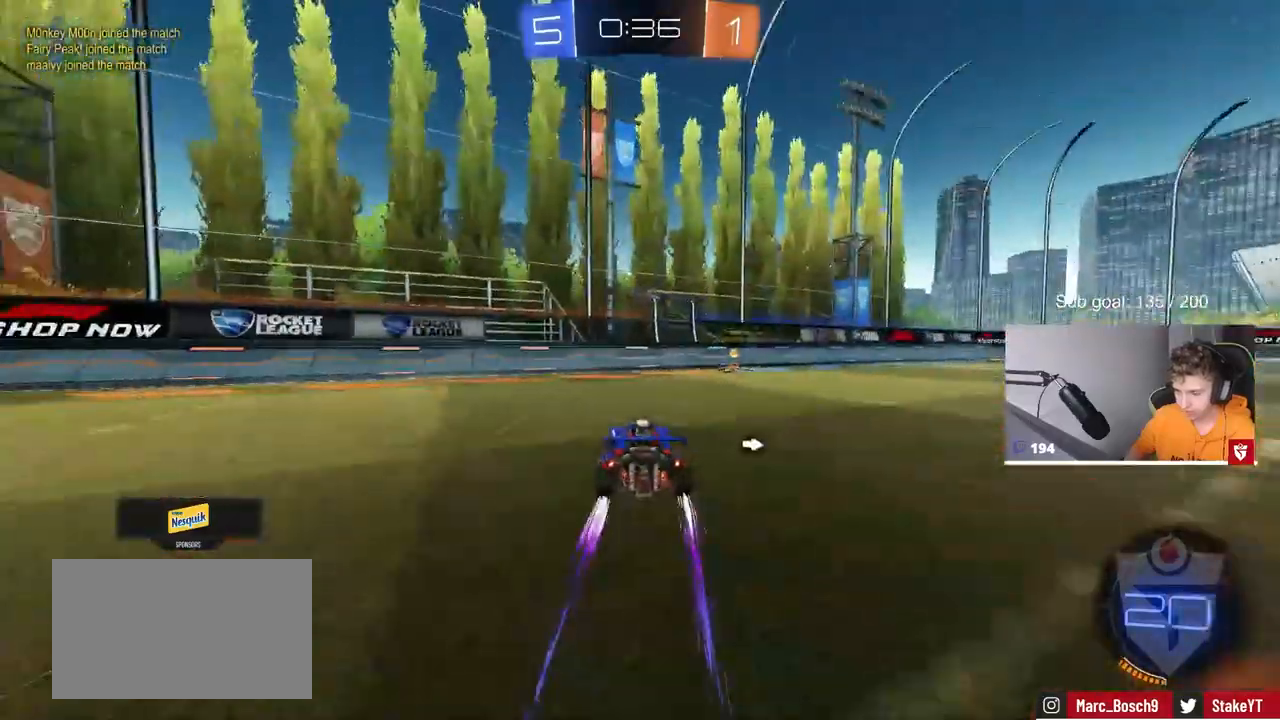
{"keys": ["d", "w"], "mouse": [], "mouse_move": "still", "events": [[100, "space", "down"], [150, "d", "down"], [183, "shift", "down"], [183, "space", "up"], [383, "shift", "up"]]}
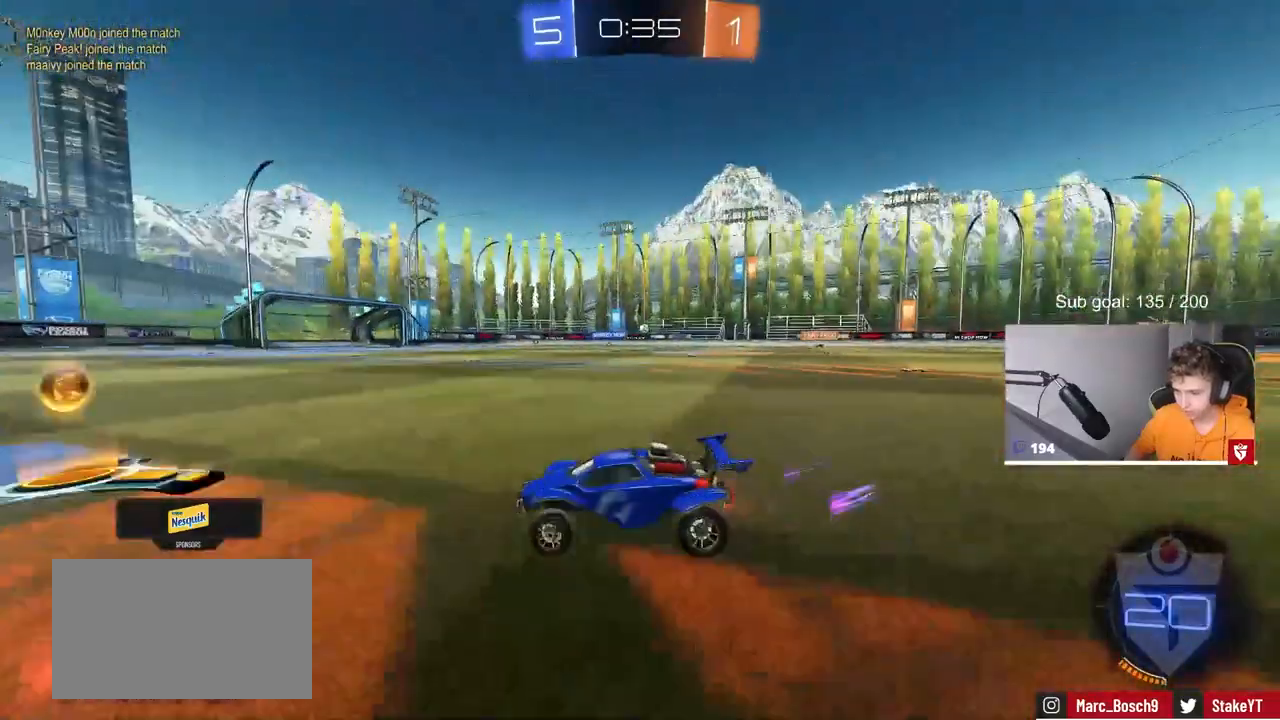
{"keys": ["d", "shift", "w"], "mouse": ["left"], "mouse_move": "still", "events": [[433, "mouse_left", "down"], [483, "shift", "down"]]}
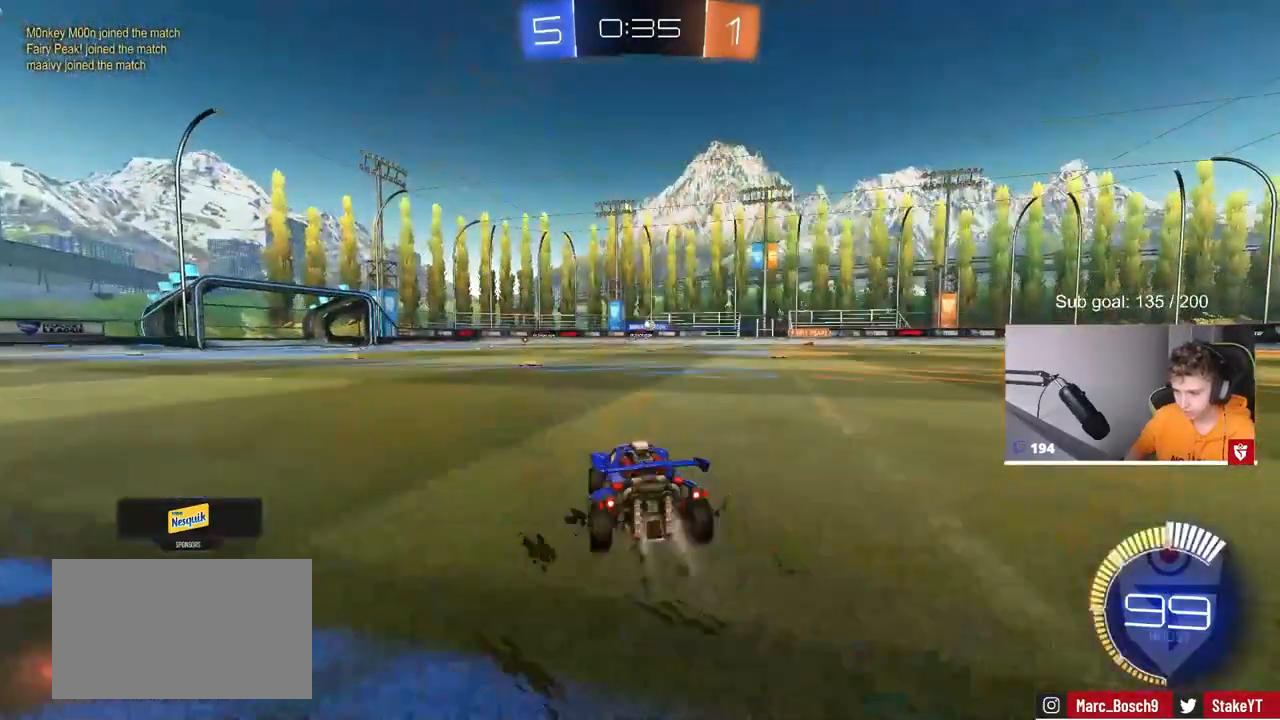
{"keys": ["w"], "mouse": ["left"], "mouse_move": "still", "events": [[83, "shift", "up"], [217, "d", "up"]]}
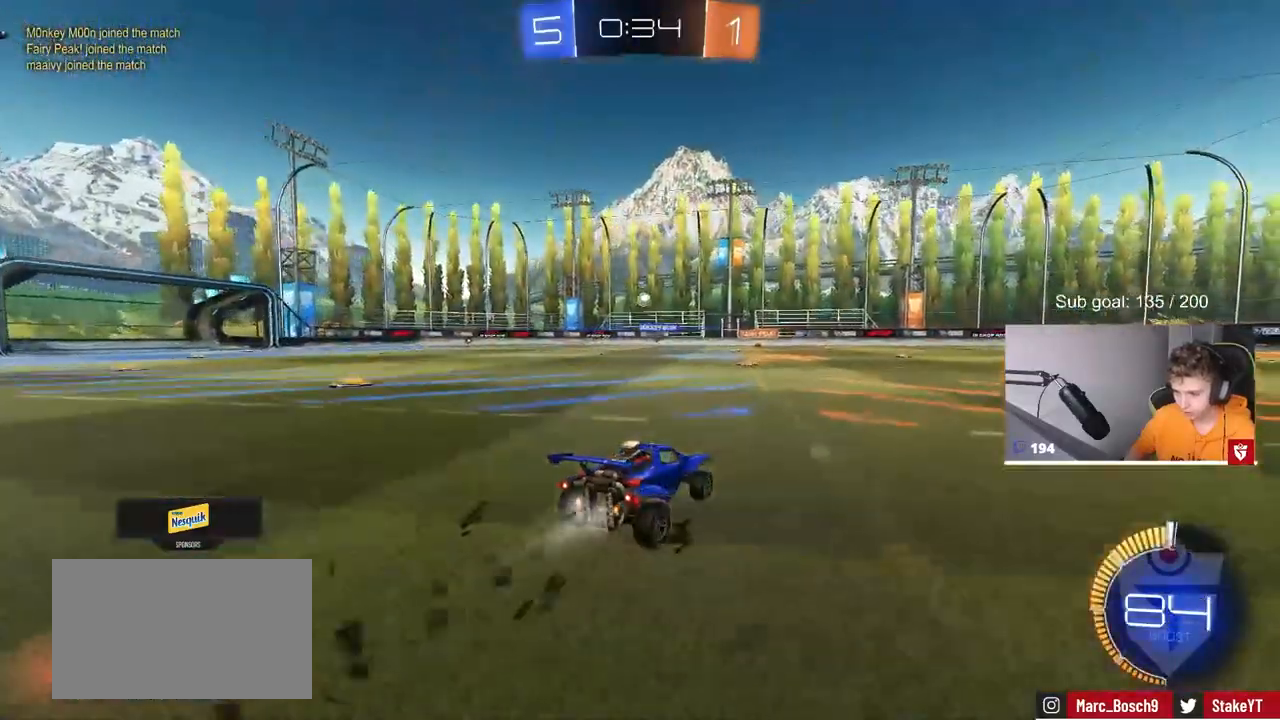
{"keys": ["a", "s", "shift"], "mouse": ["left", "right"], "mouse_move": "still", "events": [[100, "w", "up"], [133, "mouse_right", "down"], [183, "d", "down"], [183, "s", "down"], [233, "d", "up"], [333, "mouse_right", "up"], [333, "s", "up"], [383, "mouse_right", "down"], [433, "a", "down"], [433, "s", "down"], [483, "shift", "down"]]}
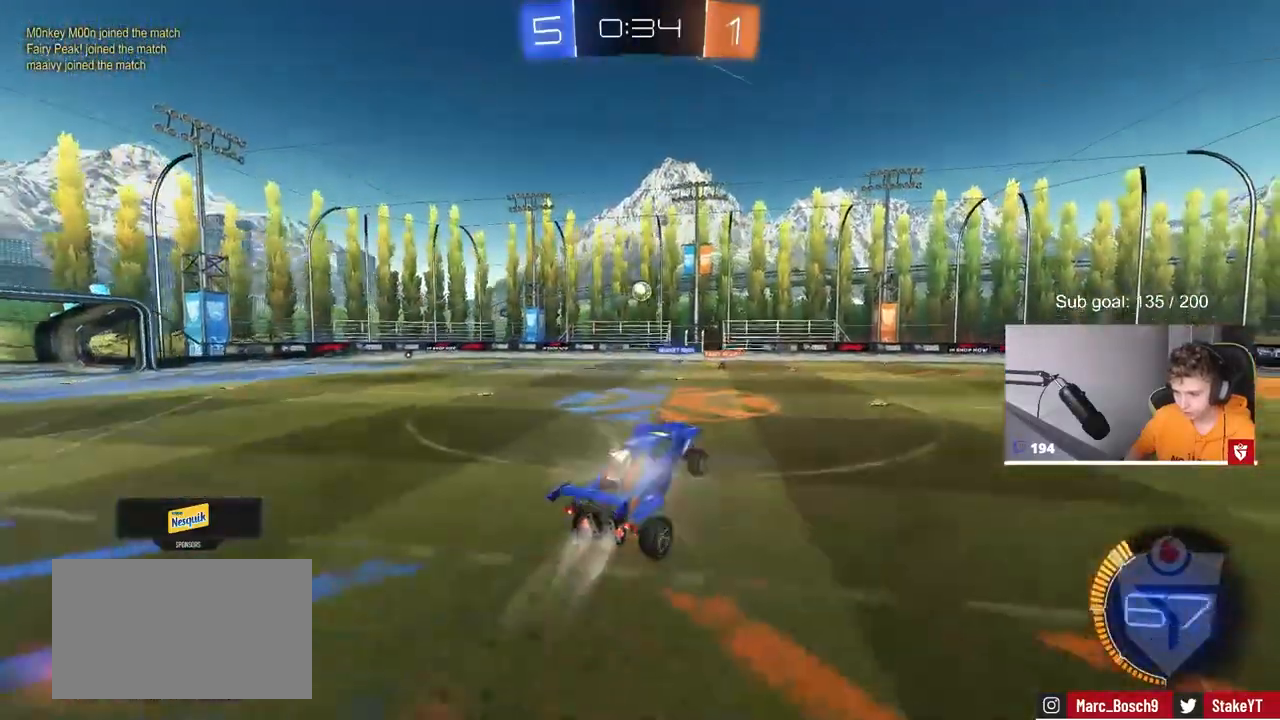
{"keys": ["a", "s", "shift"], "mouse": [], "mouse_move": "still", "events": [[17, "mouse_left", "up"], [17, "mouse_right", "up"], [17, "s", "up"], [67, "s", "down"], [250, "s", "up"], [383, "mouse_left", "down"], [483, "mouse_left", "up"], [483, "s", "down"]]}
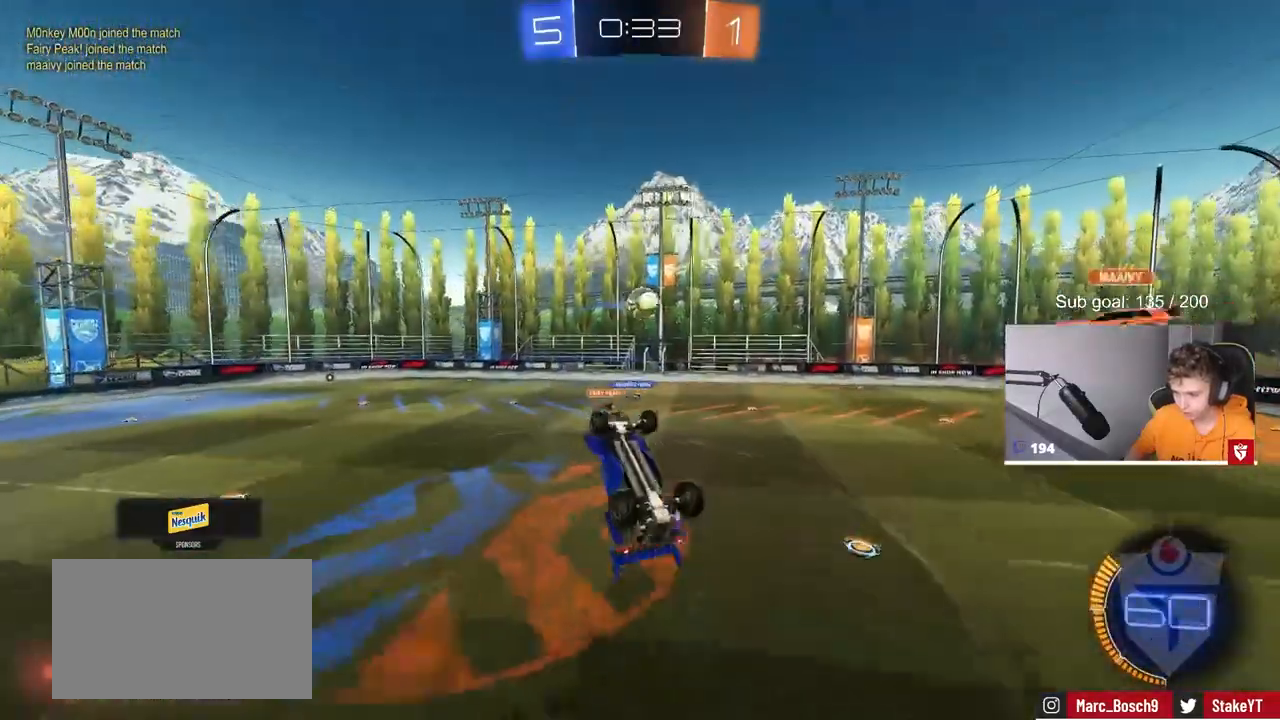
{"keys": ["a", "shift"], "mouse": [], "mouse_move": "still", "events": [[33, "a", "up"], [33, "mouse_left", "down"], [33, "shift", "up"], [83, "s", "up"], [233, "shift", "down"], [267, "a", "down"], [317, "mouse_left", "up"]]}
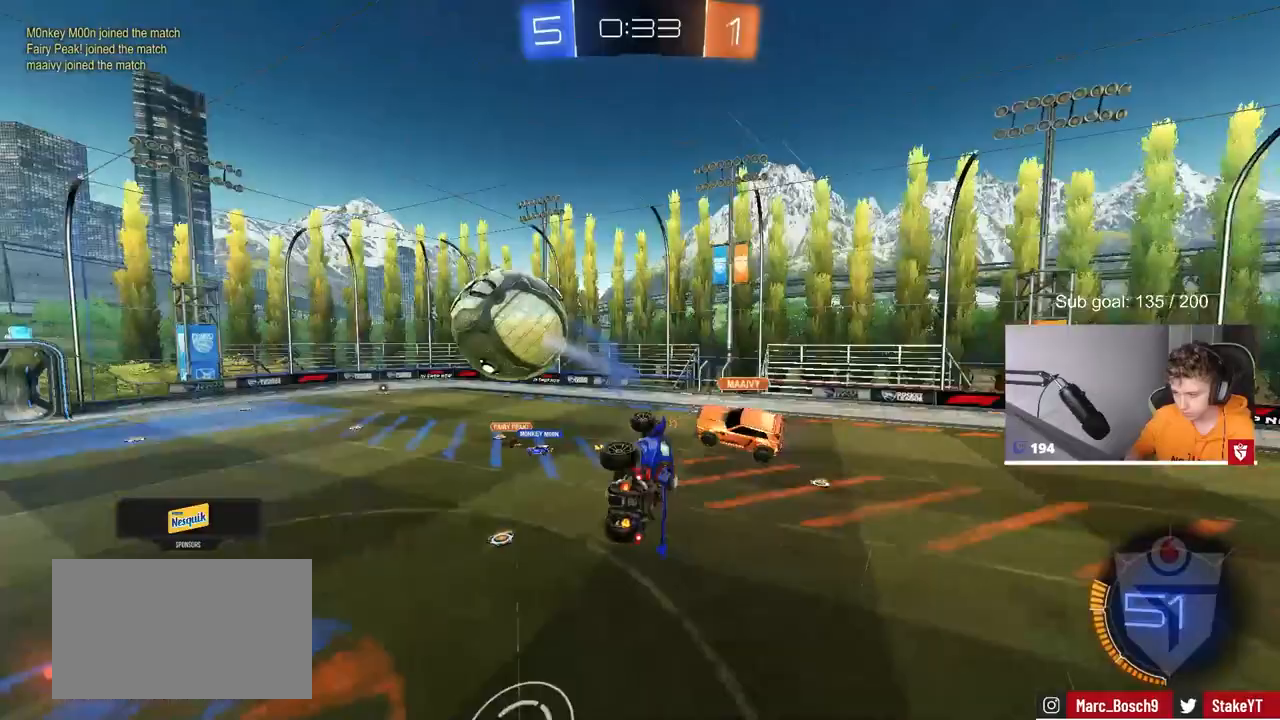
{"keys": [], "mouse": [], "mouse_move": "still", "events": [[183, "shift", "up"], [283, "a", "up"]]}
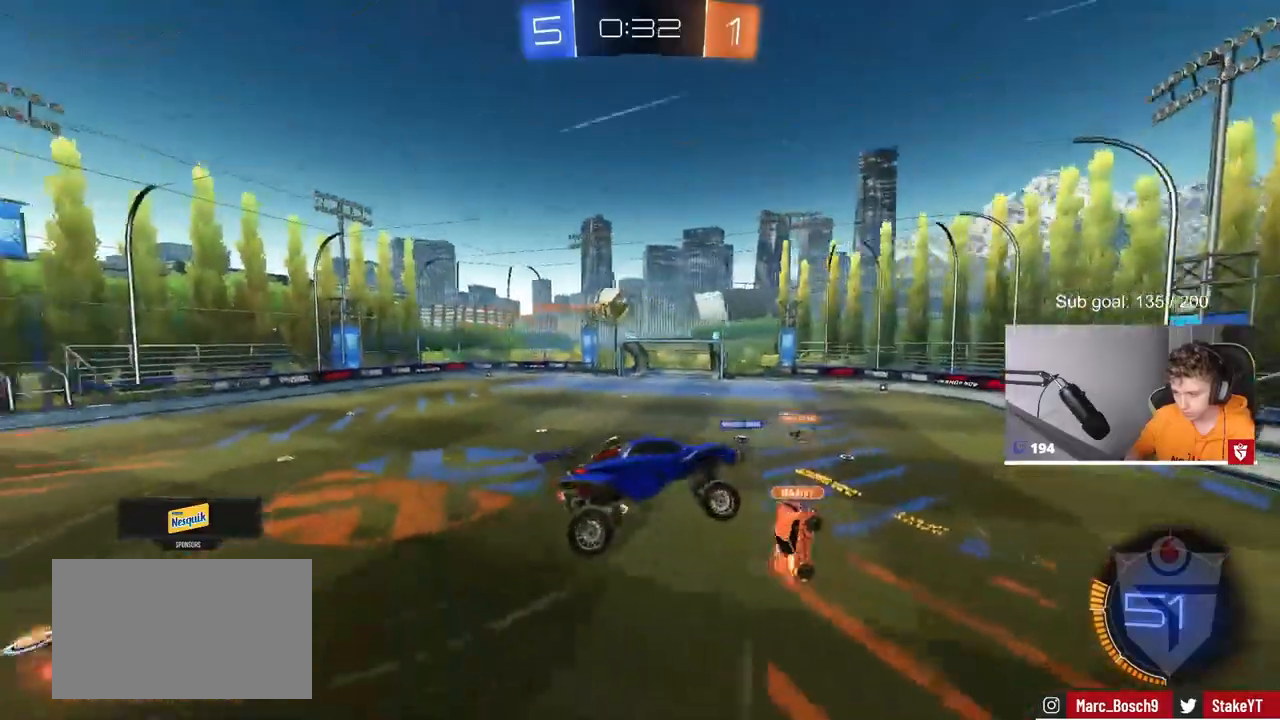
{"keys": ["s"], "mouse": [], "mouse_move": "still", "events": [[500, "s", "down"]]}
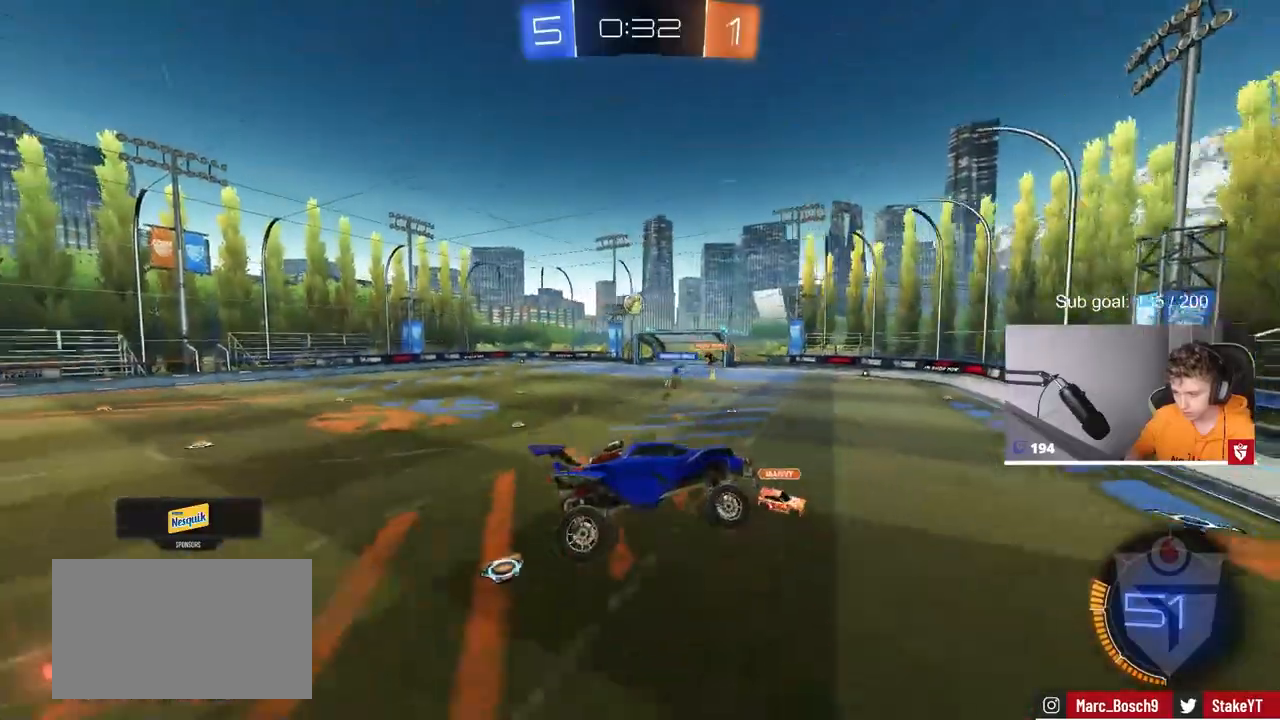
{"keys": ["w"], "mouse": [], "mouse_move": "still", "events": [[33, "d", "down"], [83, "d", "up"], [133, "a", "down"], [133, "s", "up"], [267, "a", "up"], [317, "d", "down"], [500, "d", "up"], [500, "w", "down"]]}
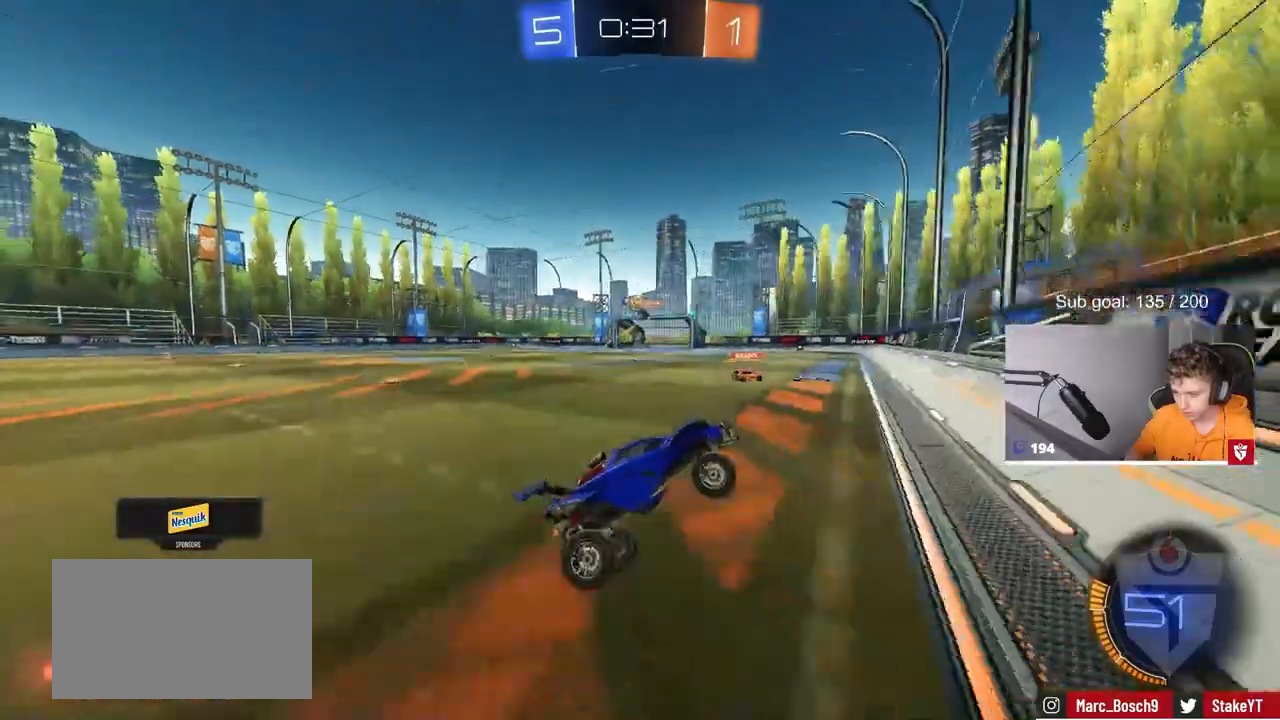
{"keys": ["a", "w"], "mouse": ["left"], "mouse_move": "still", "events": [[100, "mouse_left", "down"], [150, "a", "down"], [283, "shift", "down"], [367, "shift", "up"]]}
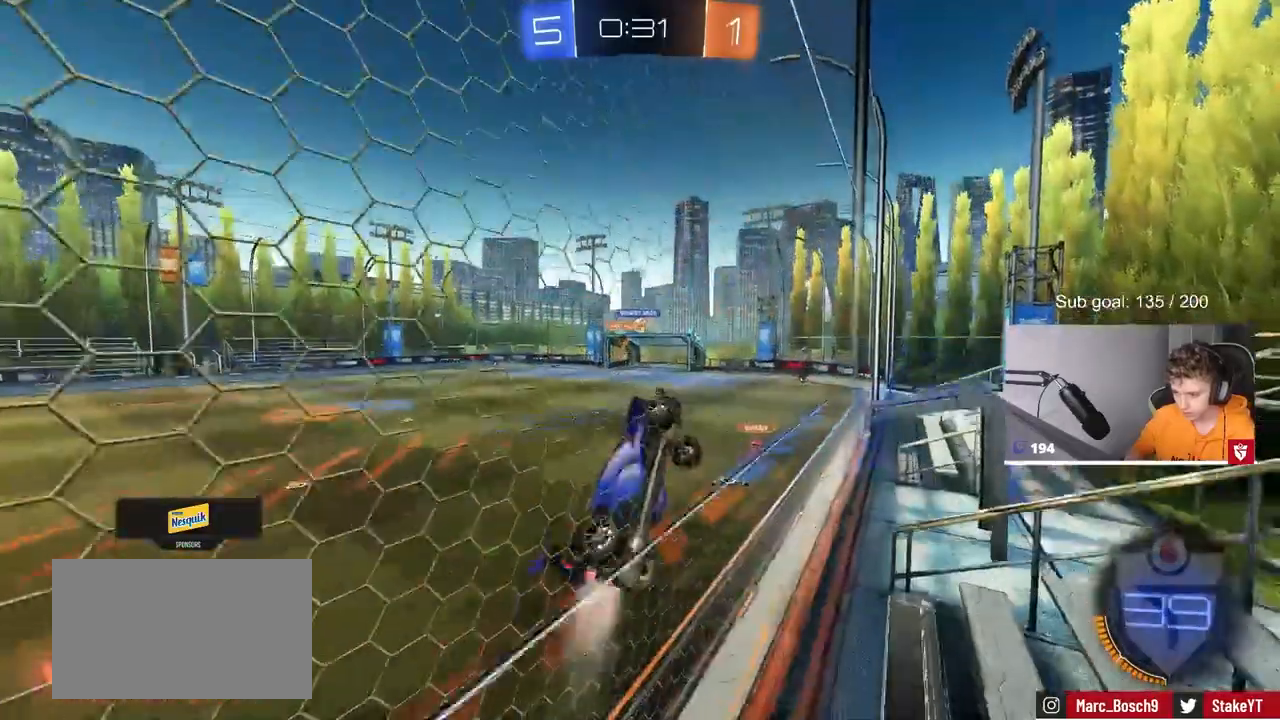
{"keys": ["a", "w"], "mouse": ["left", "right"], "mouse_move": "still", "events": [[67, "mouse_left", "up"], [433, "mouse_left", "down"], [483, "mouse_right", "down"]]}
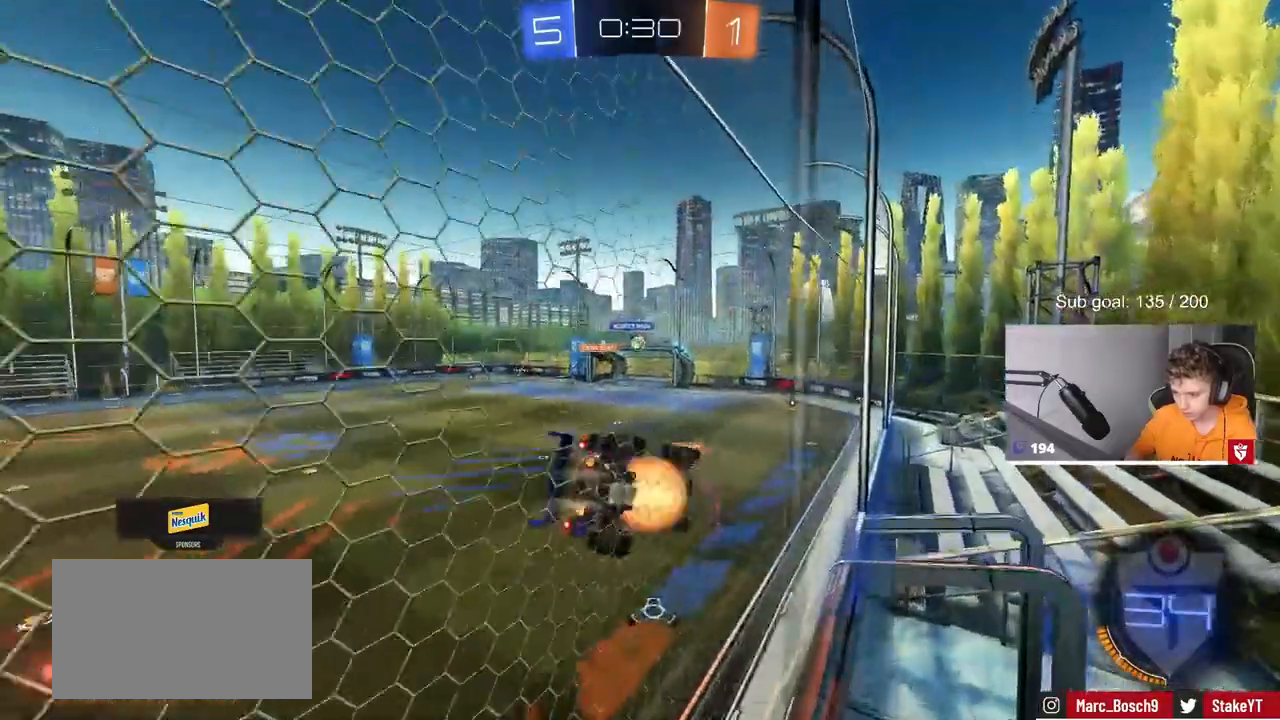
{"keys": [], "mouse": [], "mouse_move": "still", "events": [[33, "a", "up"], [83, "w", "up"], [167, "d", "down"], [167, "shift", "down"], [217, "s", "down"], [267, "mouse_right", "up"], [317, "mouse_left", "up"], [350, "shift", "up"], [400, "d", "up"], [400, "s", "up"]]}
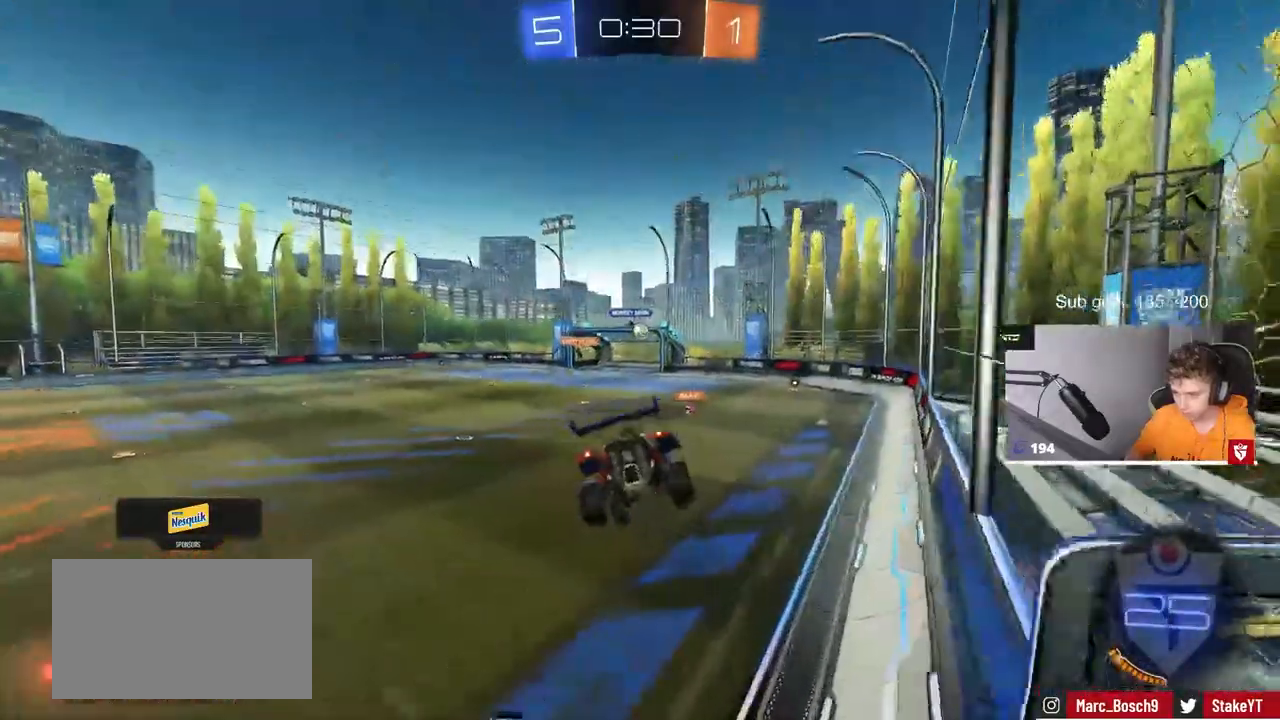
{"keys": ["w"], "mouse": ["right"], "mouse_move": "up-left", "events": [[83, "s", "down"], [150, "d", "down"], [283, "d", "up"], [283, "s", "up"], [417, "mouse_right", "down"], [417, "w", "down"]]}
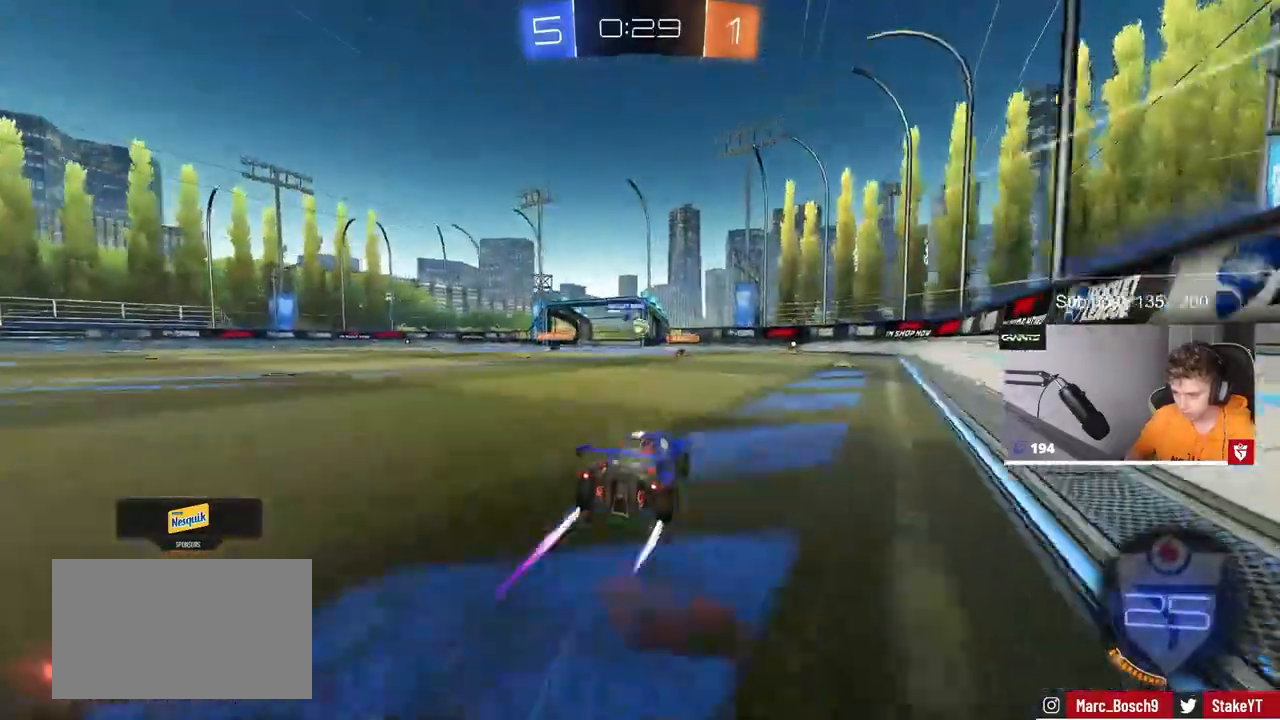
{"keys": ["w"], "mouse": ["left"], "mouse_move": "still", "events": [[117, "mouse_right", "up"], [300, "mouse_left", "down"], [350, "d", "down"], [433, "d", "up"]]}
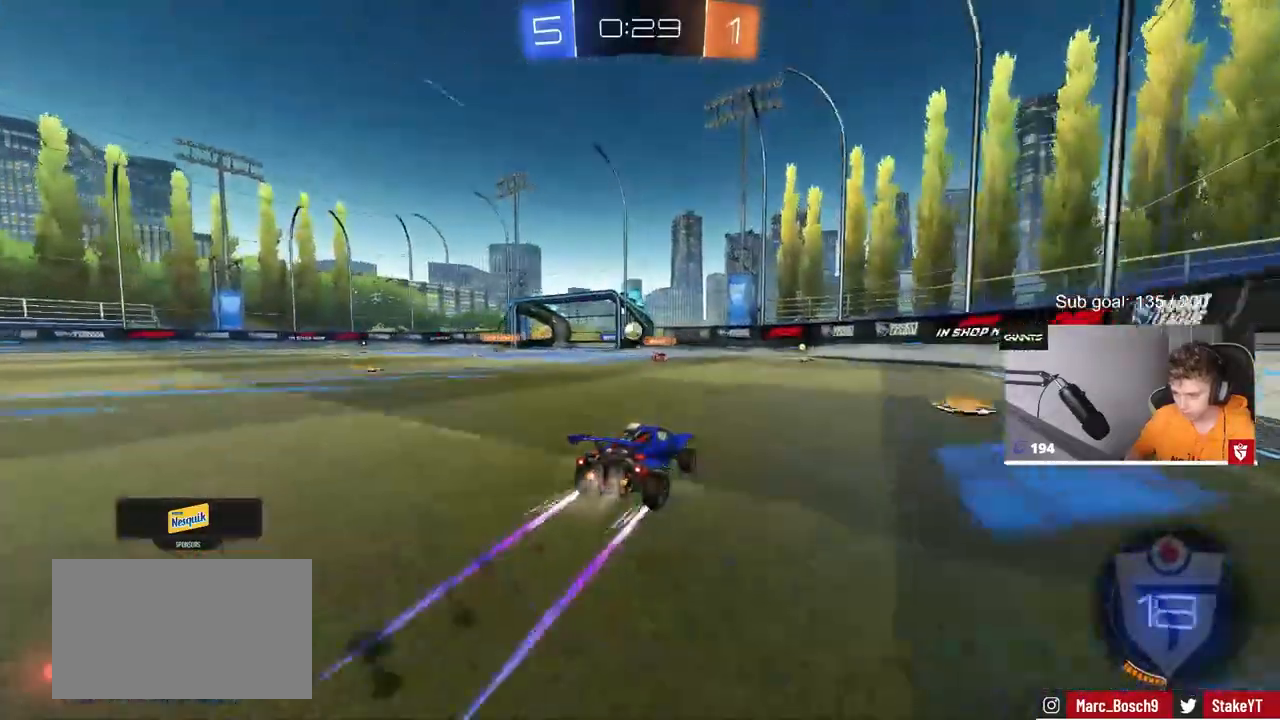
{"keys": ["a", "w"], "mouse": [], "mouse_move": "still", "events": [[83, "mouse_left", "up"], [133, "d", "down"], [167, "d", "up"], [467, "a", "down"]]}
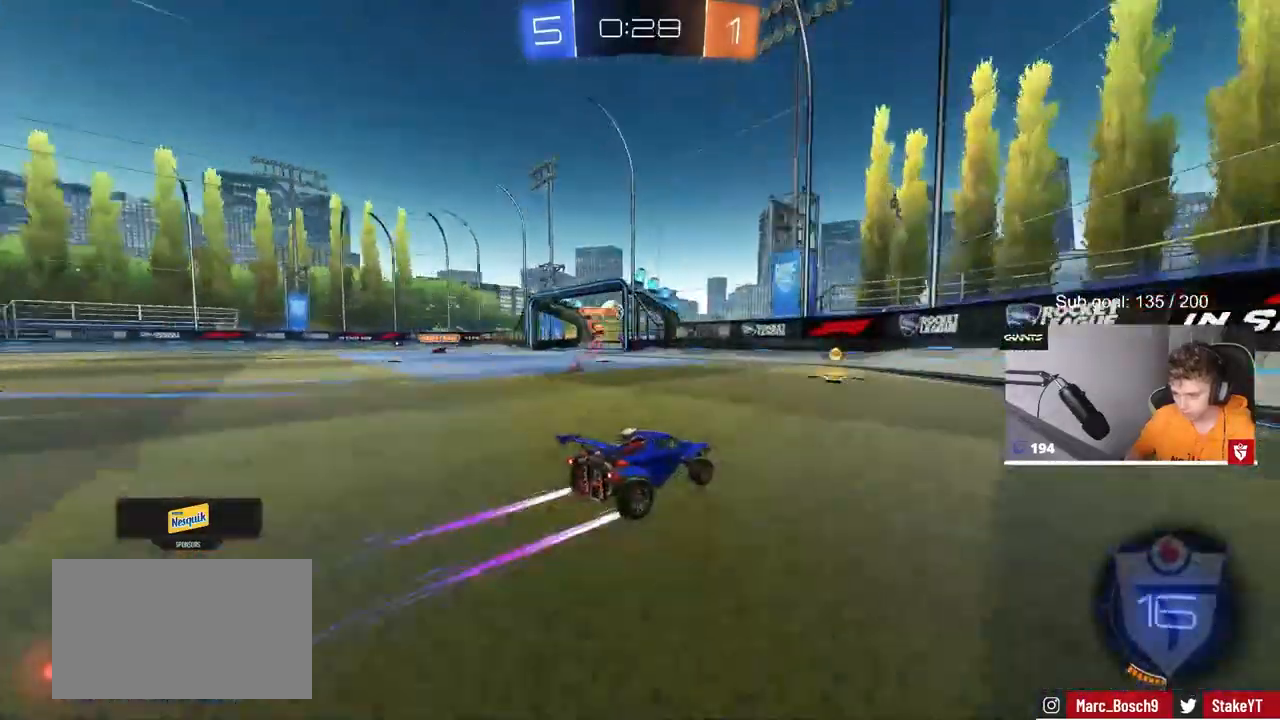
{"keys": ["a", "w"], "mouse": [], "mouse_move": "still", "events": [[83, "a", "up"], [283, "a", "down"]]}
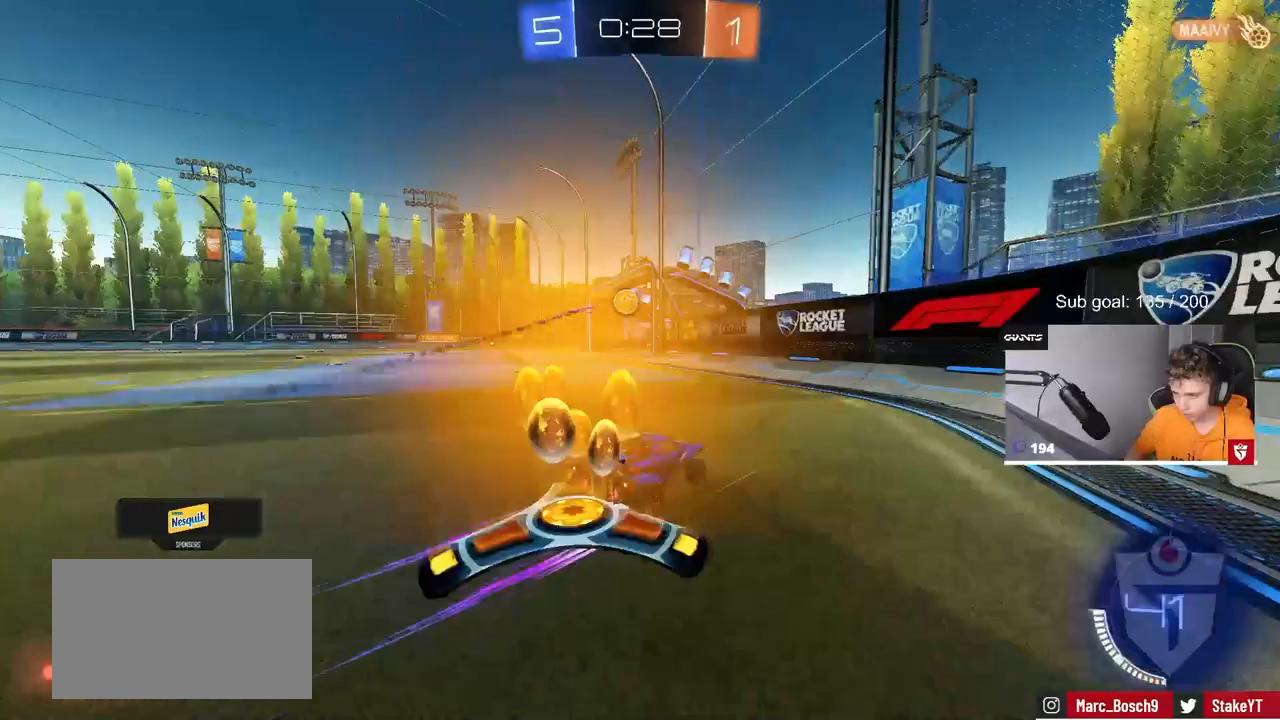
{"keys": ["tab"], "mouse": [], "mouse_move": "still", "events": [[250, "a", "up"], [350, "w", "up"], [483, "tab", "down"]]}
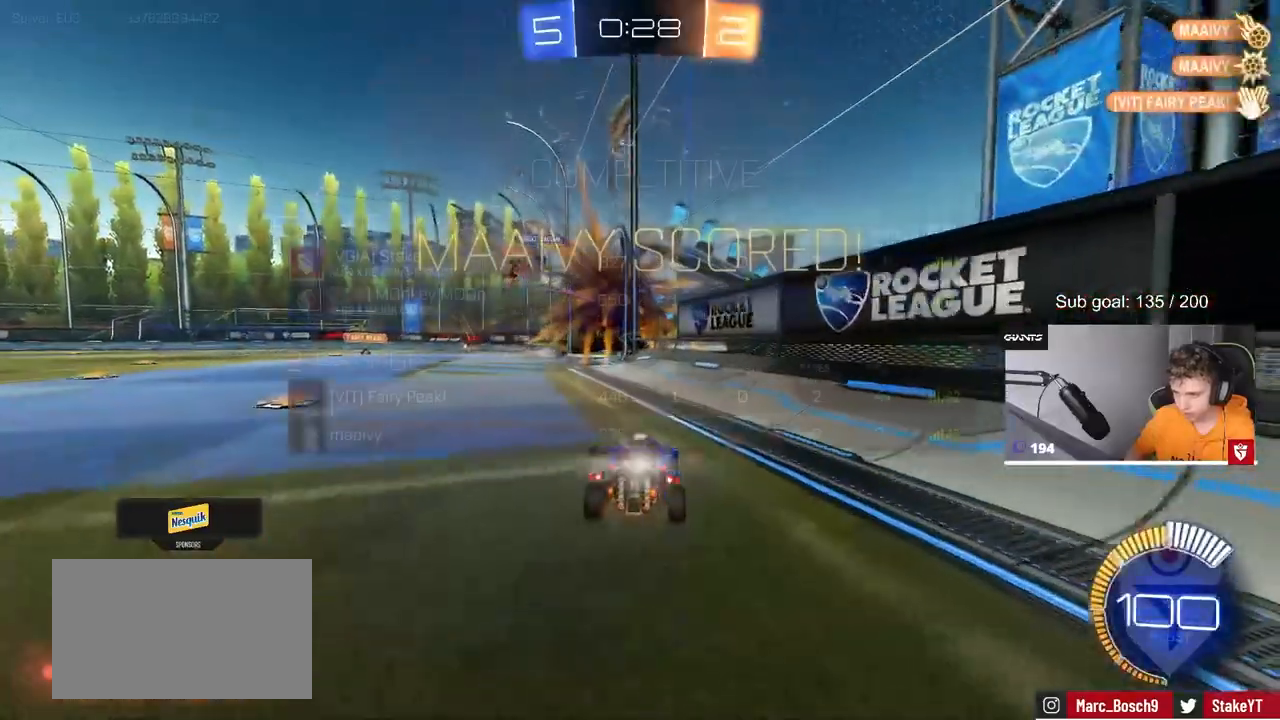
{"keys": ["a", "s", "shift"], "mouse": [], "mouse_move": "still", "events": [[183, "tab", "up"], [267, "s", "down"], [317, "a", "down"], [450, "shift", "down"]]}
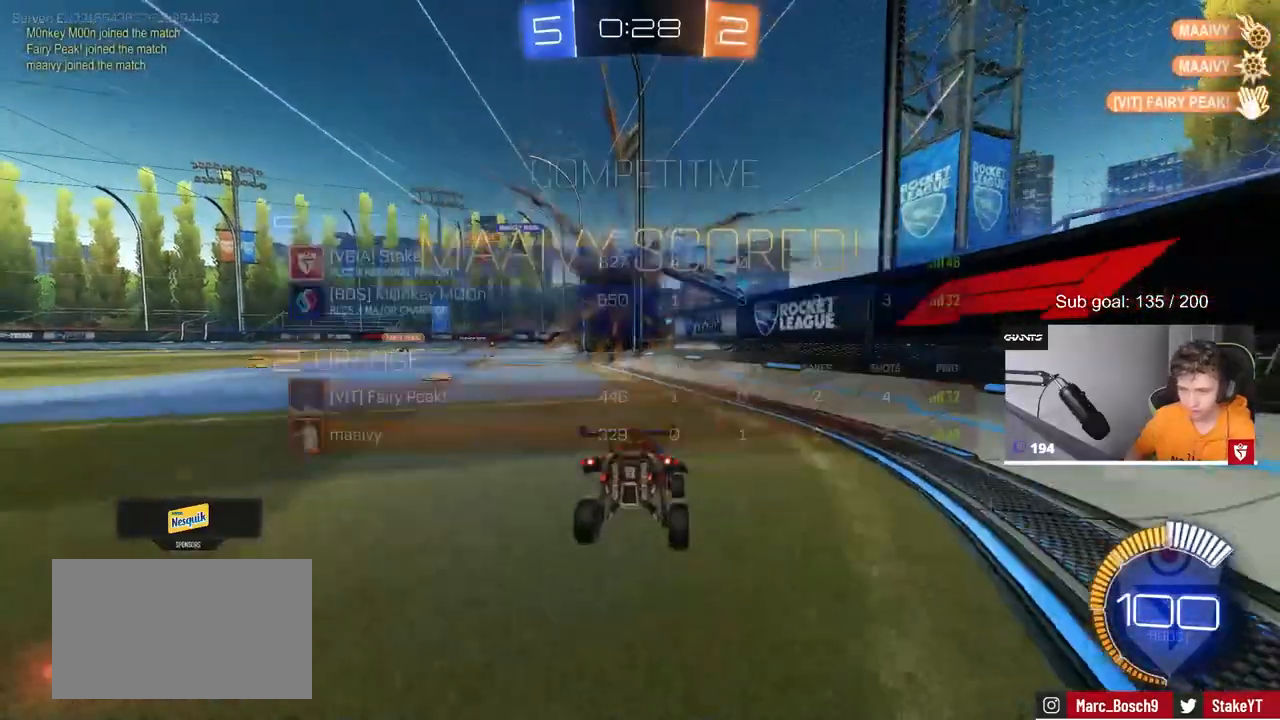
{"keys": ["a", "s", "shift"], "mouse": [], "mouse_move": "still", "events": [[100, "shift", "up"], [467, "shift", "down"]]}
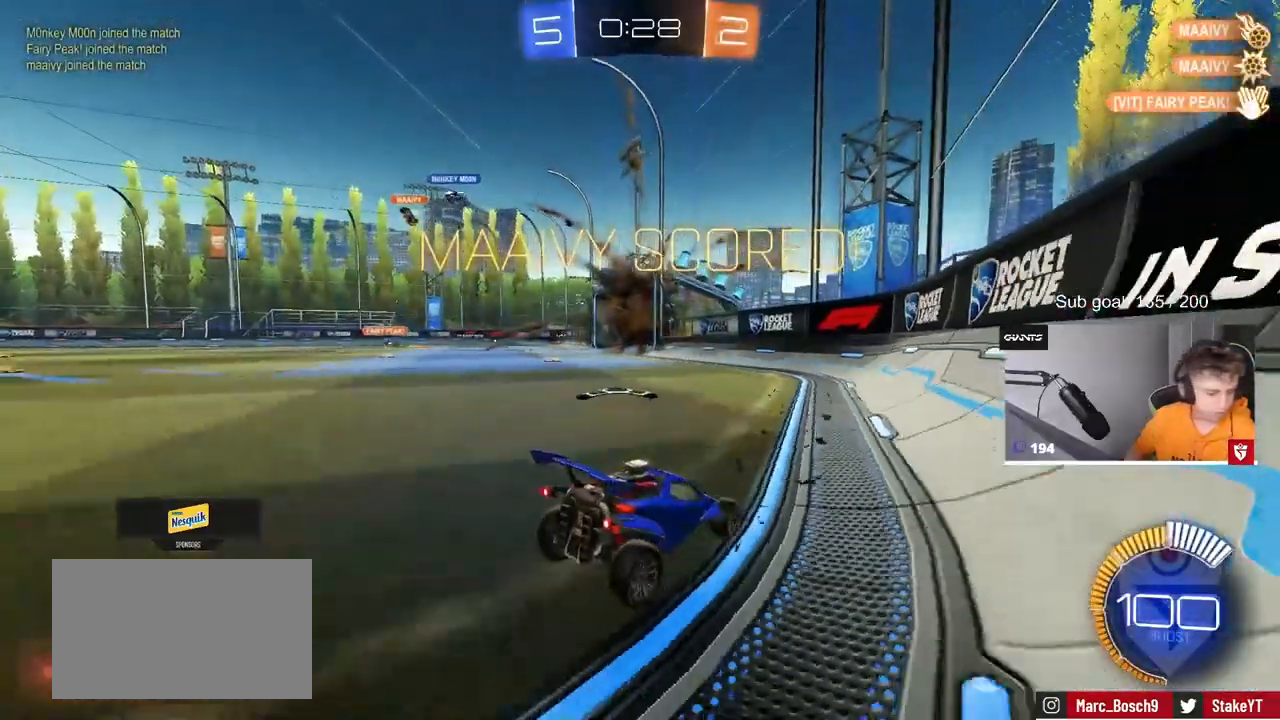
{"keys": ["s"], "mouse": ["right"], "mouse_move": "still", "events": [[17, "shift", "up"], [350, "mouse_right", "down"], [400, "a", "up"], [433, "mouse_right", "up"], [483, "mouse_right", "down"]]}
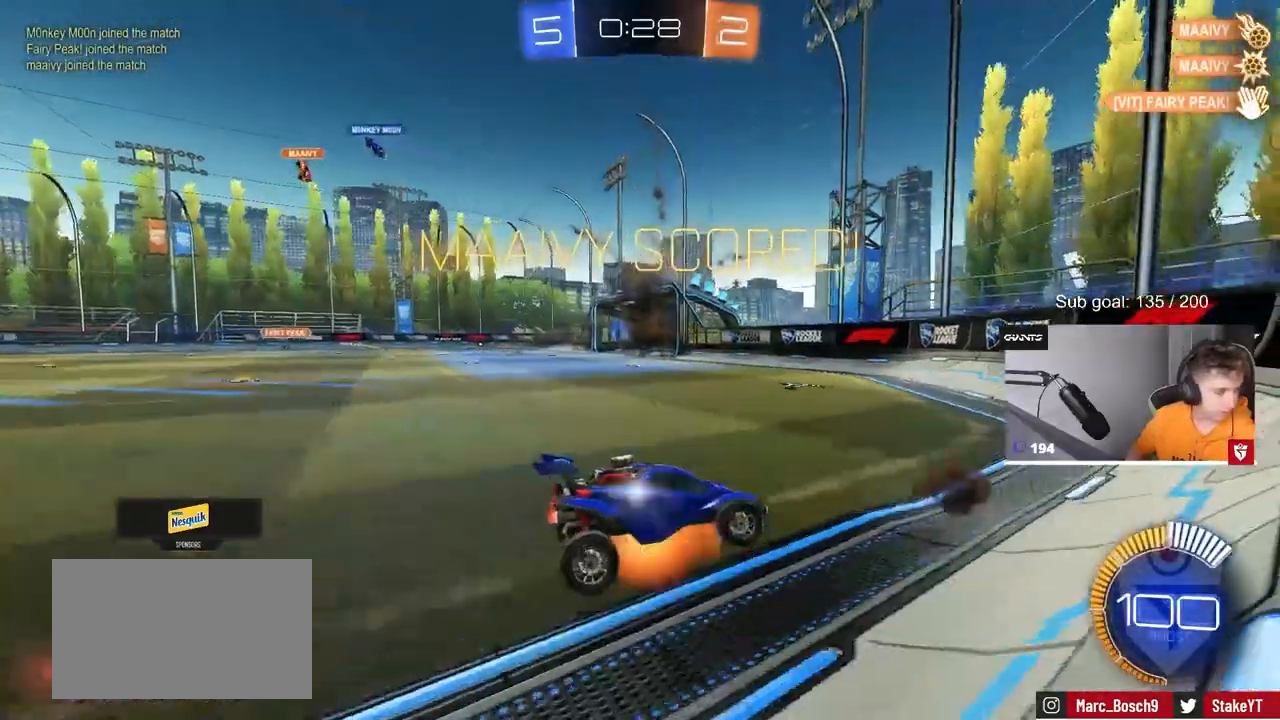
{"keys": ["a", "shift", "w"], "mouse": ["left"], "mouse_move": "still", "events": [[167, "mouse_right", "up"], [167, "s", "up"], [217, "shift", "down"], [267, "a", "down"], [317, "w", "down"], [450, "mouse_left", "down"]]}